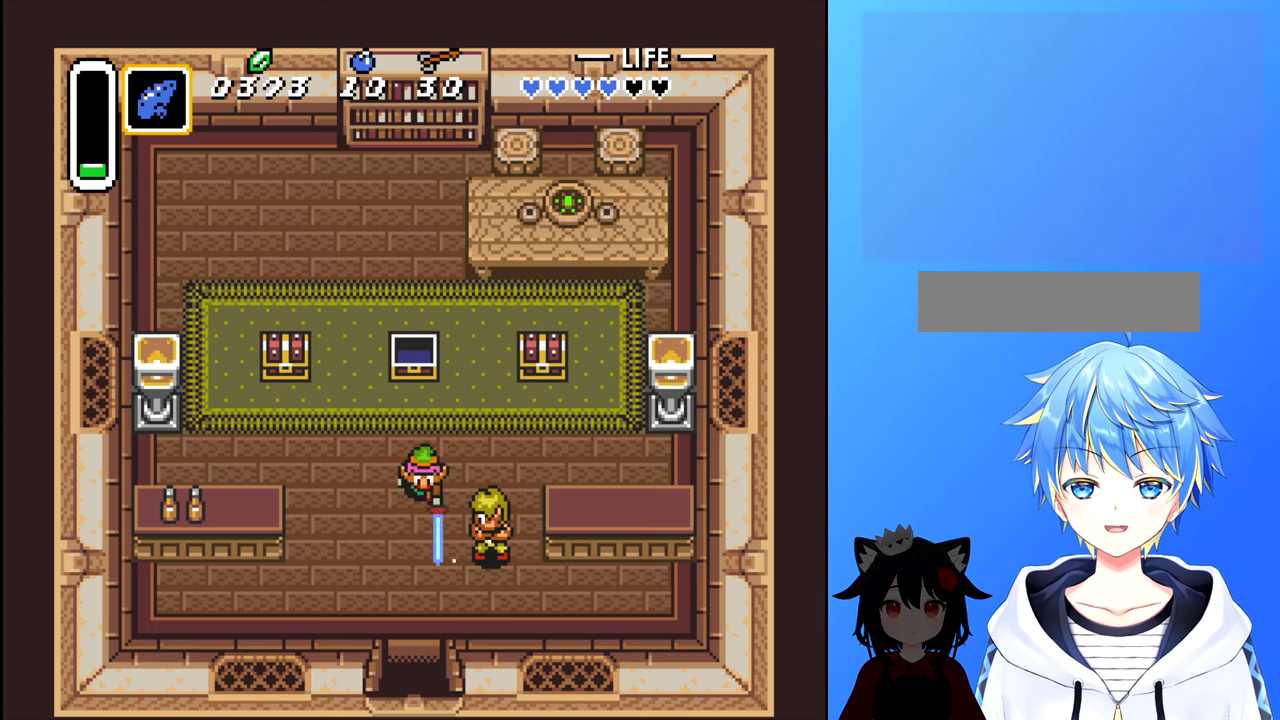
Gameplay with a controller (Nintendo layout); each line is a JSON object with the inputs held at the frame after it. "events" lists button and stick changes between this image and that frame as [ms after this image, input, new state], when the widget could be followed in between. Not read: L3 R3.
{"buttons": ["A", "DPAD_DOWN"], "events": []}
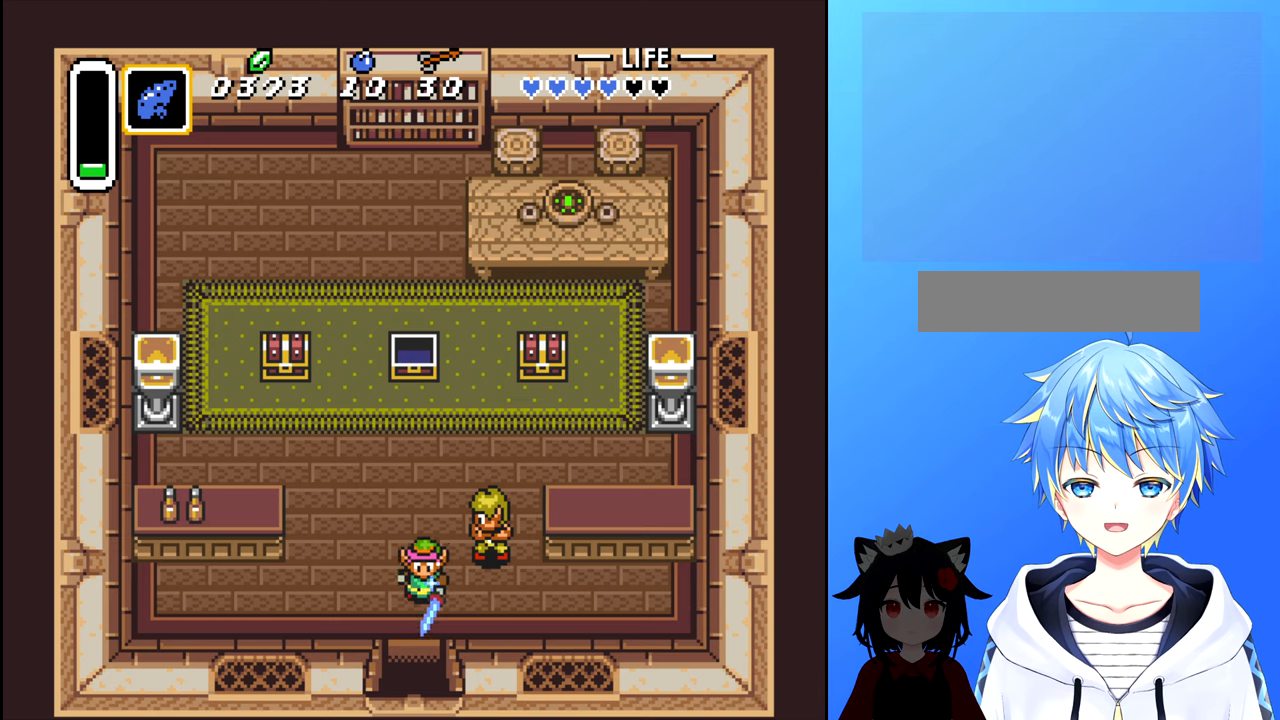
{"buttons": ["A", "DPAD_DOWN"], "events": []}
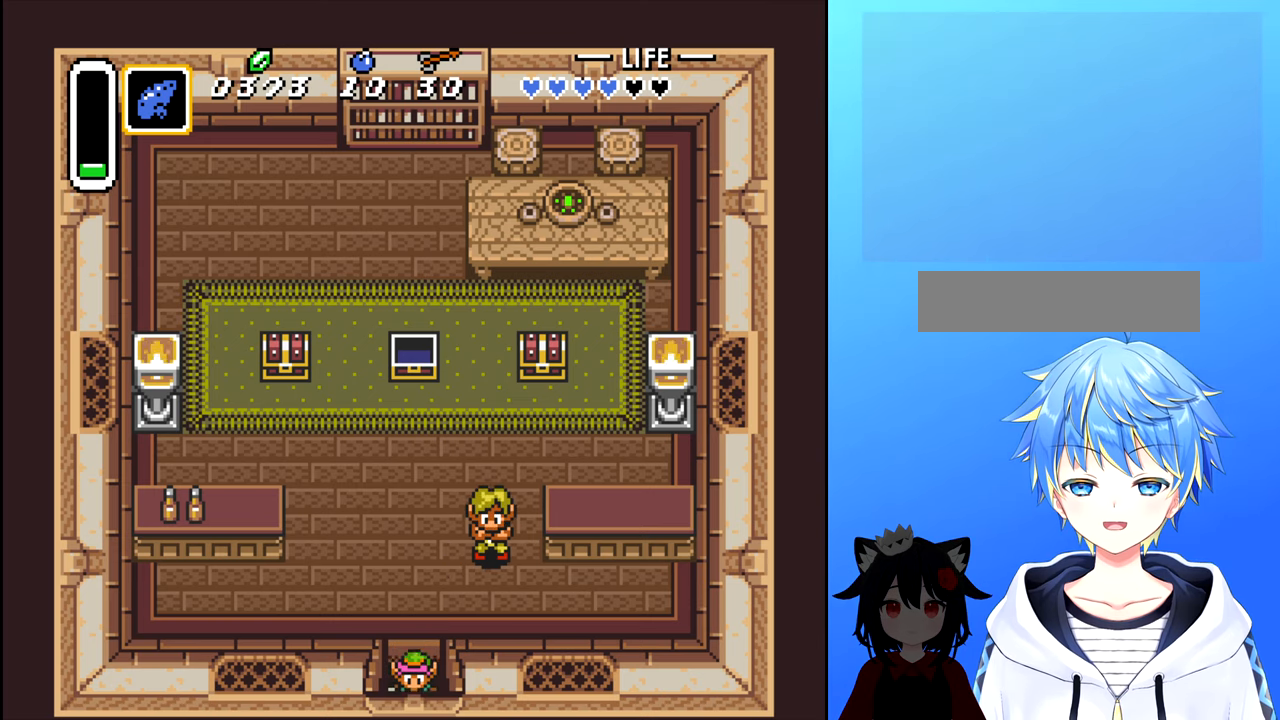
{"buttons": [], "events": [[250, "A", "up"], [300, "DPAD_DOWN", "up"]]}
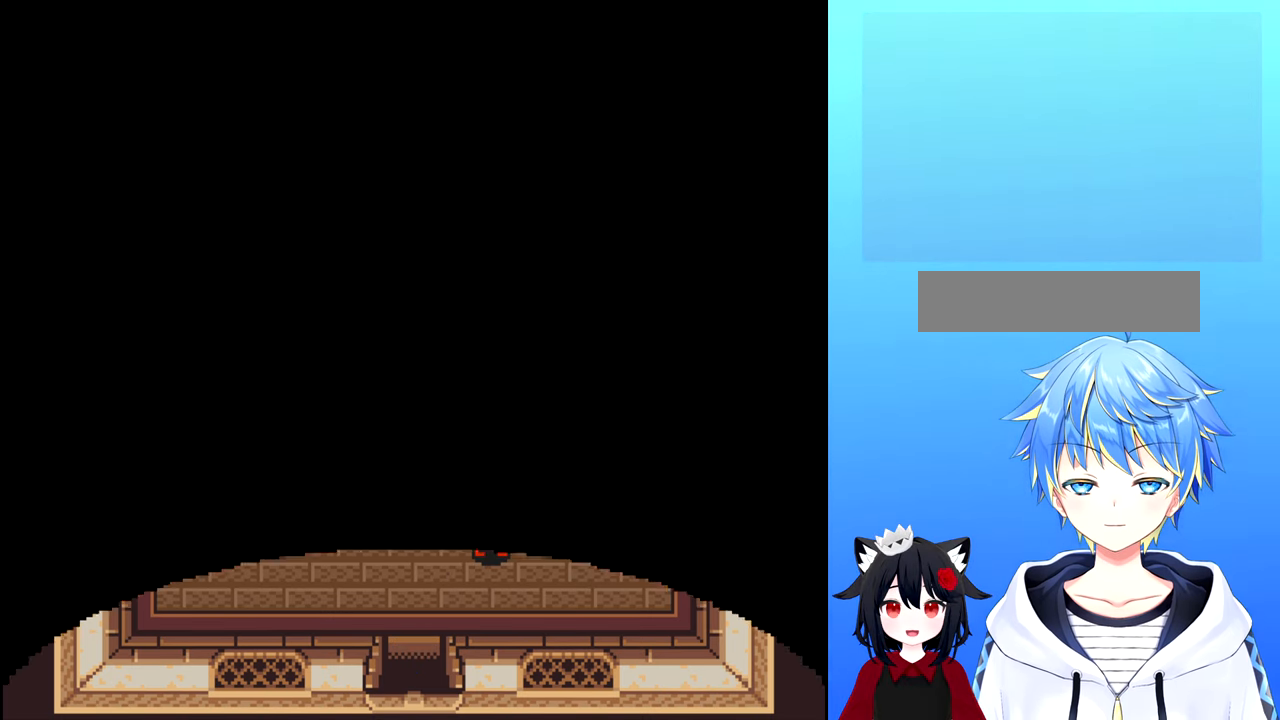
{"buttons": [], "events": []}
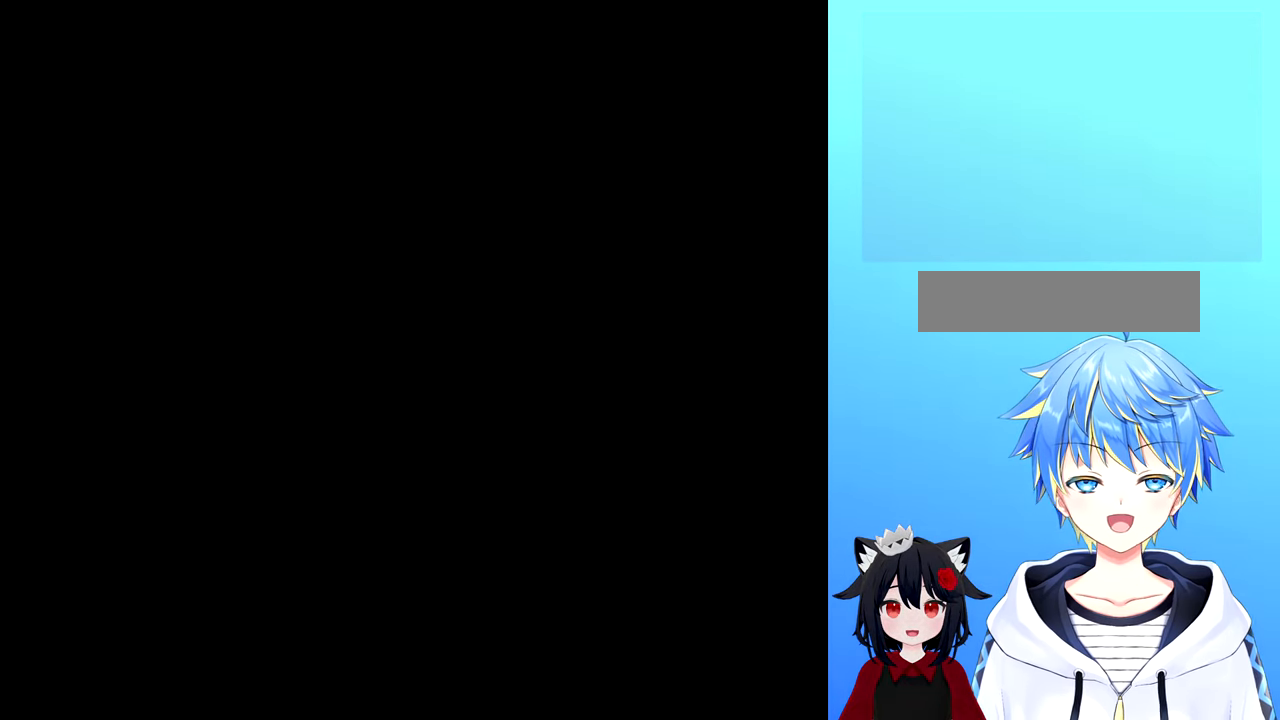
{"buttons": [], "events": []}
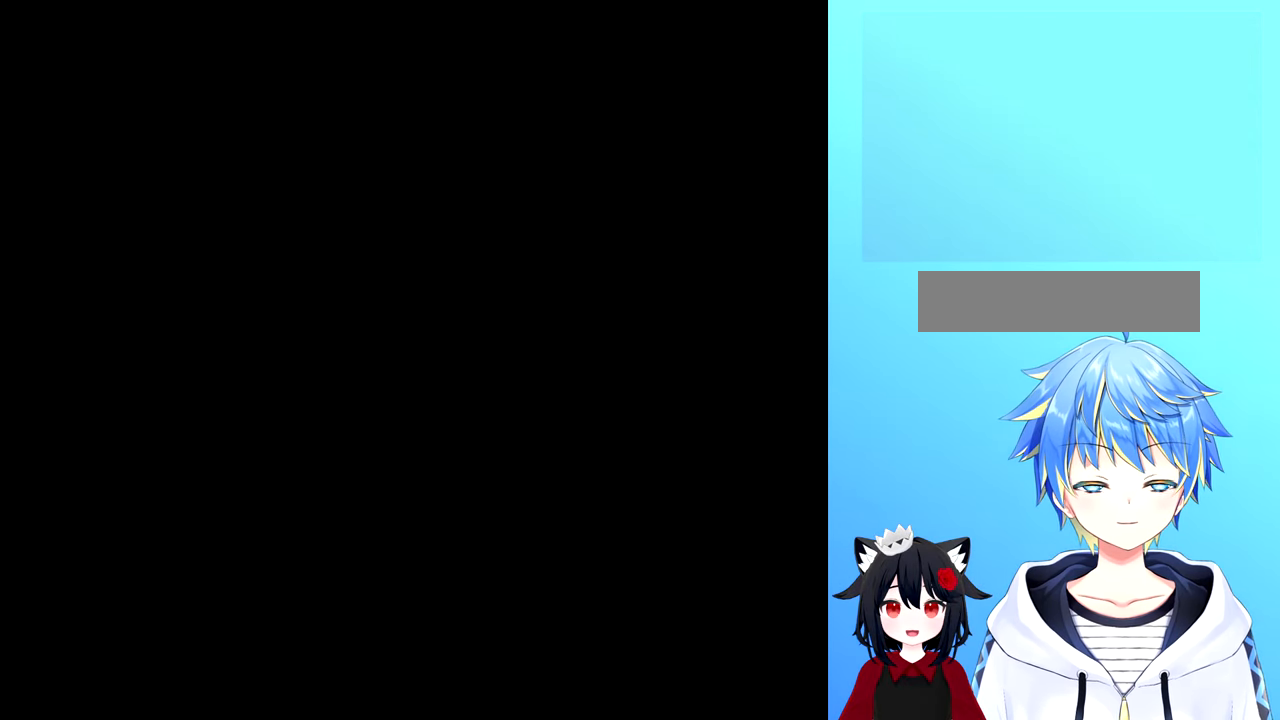
{"buttons": [], "events": []}
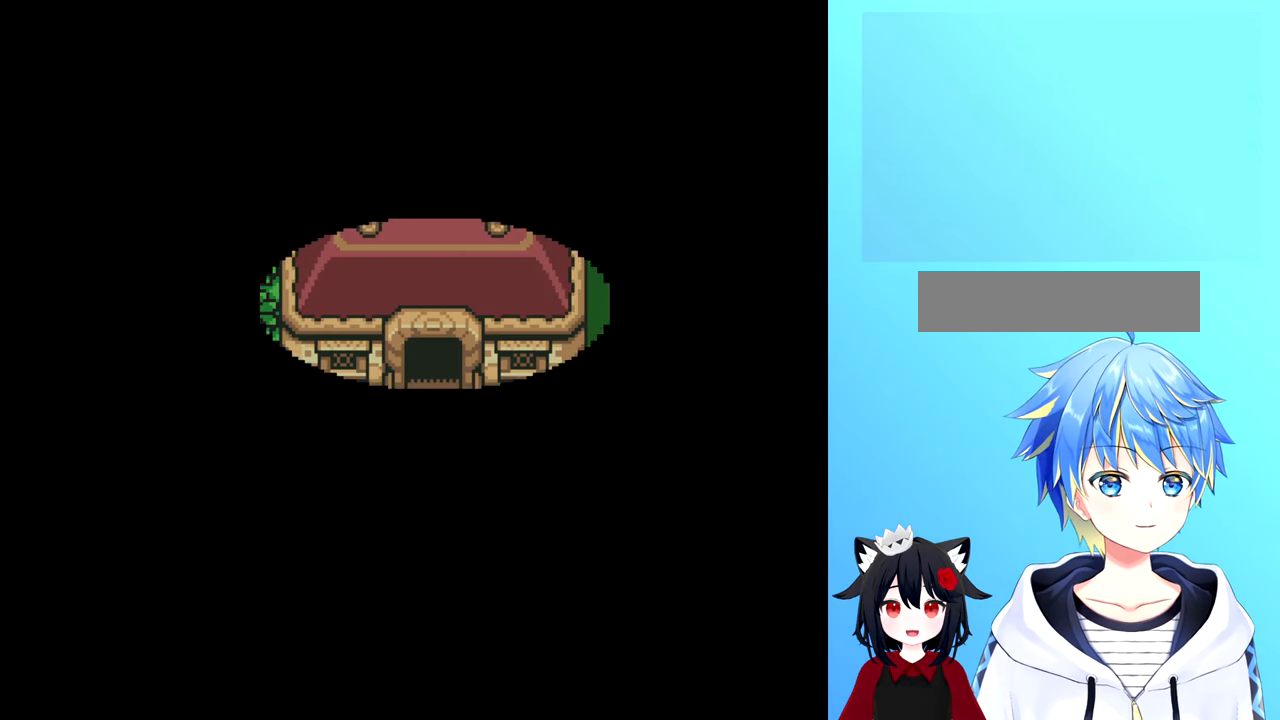
{"buttons": [], "events": []}
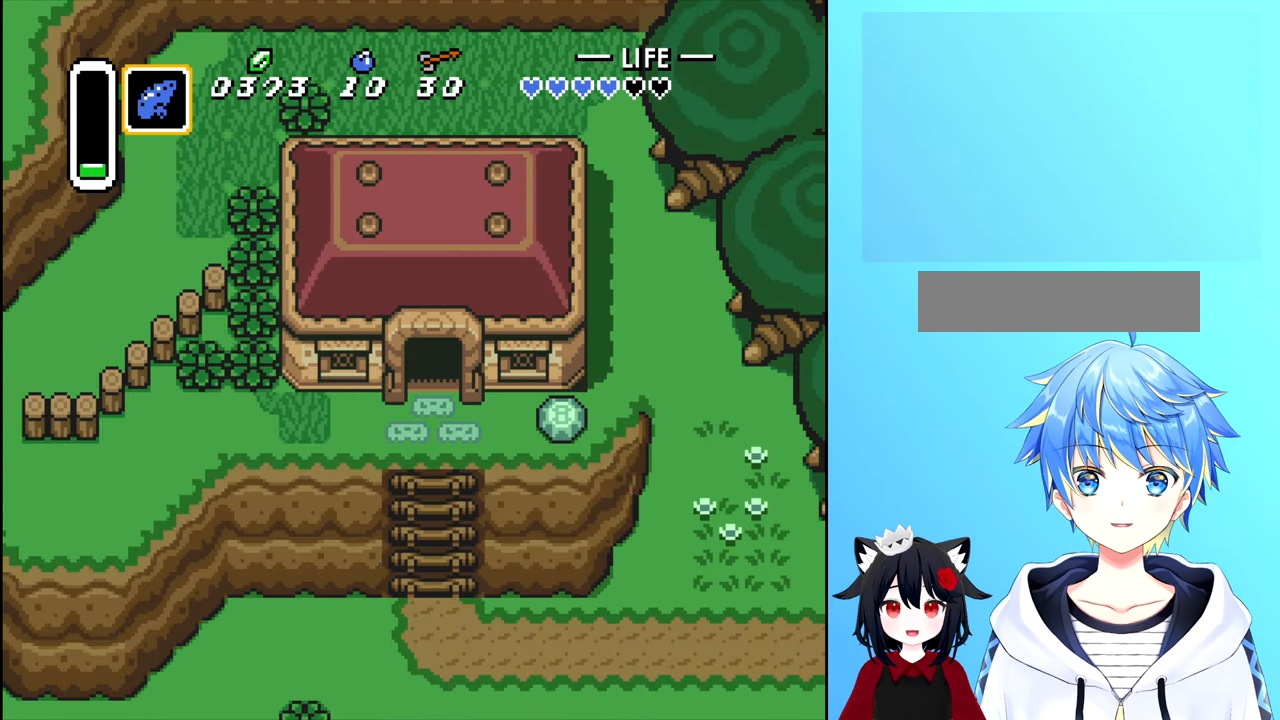
{"buttons": ["DPAD_LEFT"], "events": [[217, "DPAD_DOWN", "down"], [450, "DPAD_LEFT", "down"], [467, "DPAD_DOWN", "up"]]}
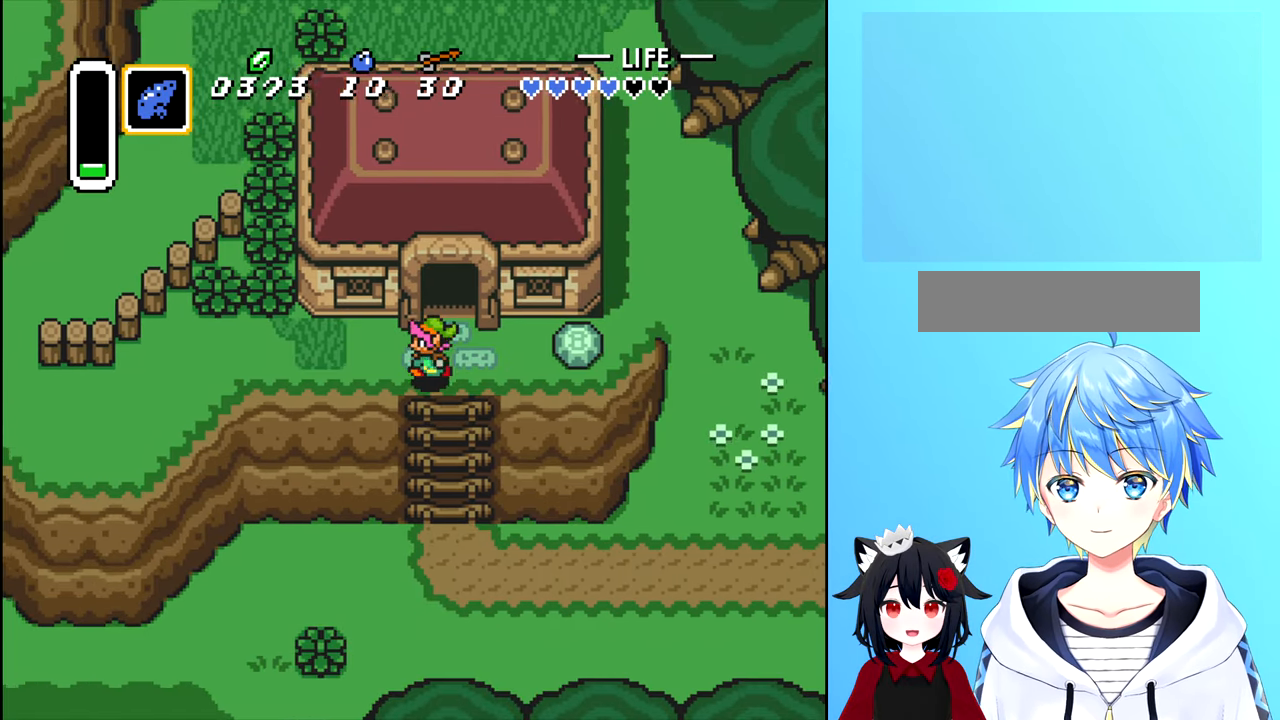
{"buttons": ["DPAD_LEFT"], "events": []}
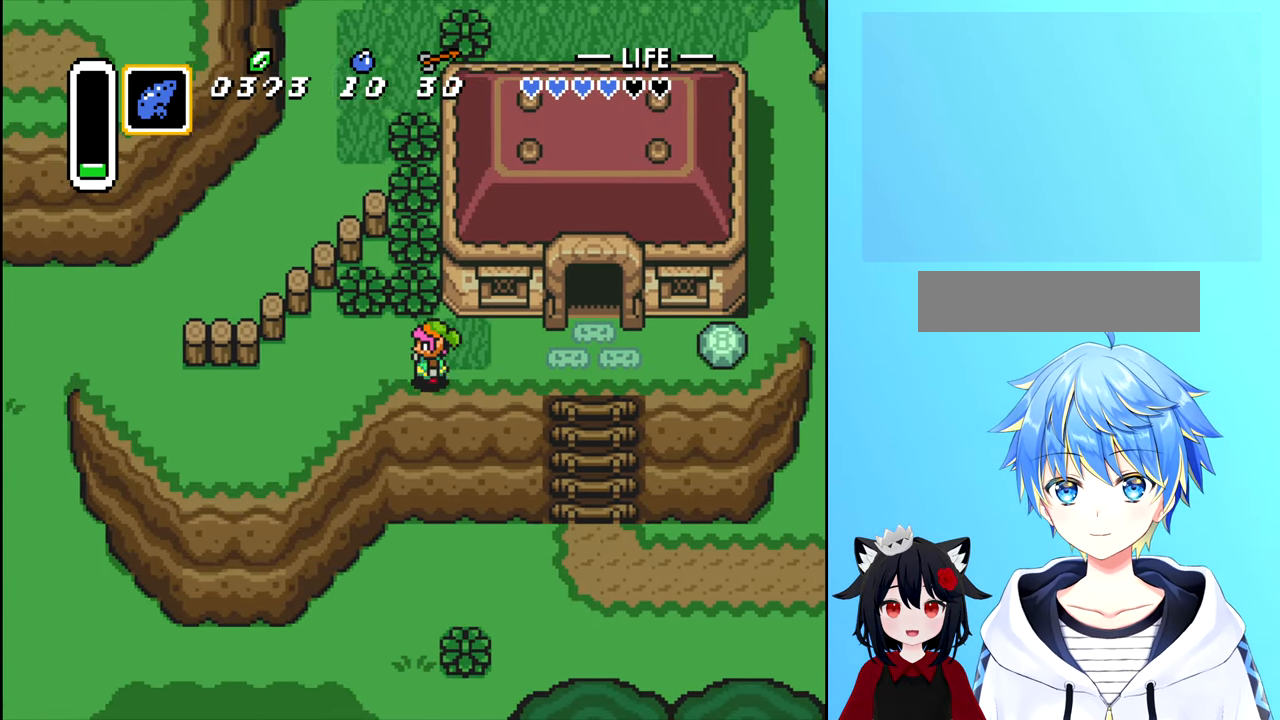
{"buttons": ["DPAD_DOWN"], "events": [[450, "DPAD_DOWN", "down"], [450, "DPAD_LEFT", "up"]]}
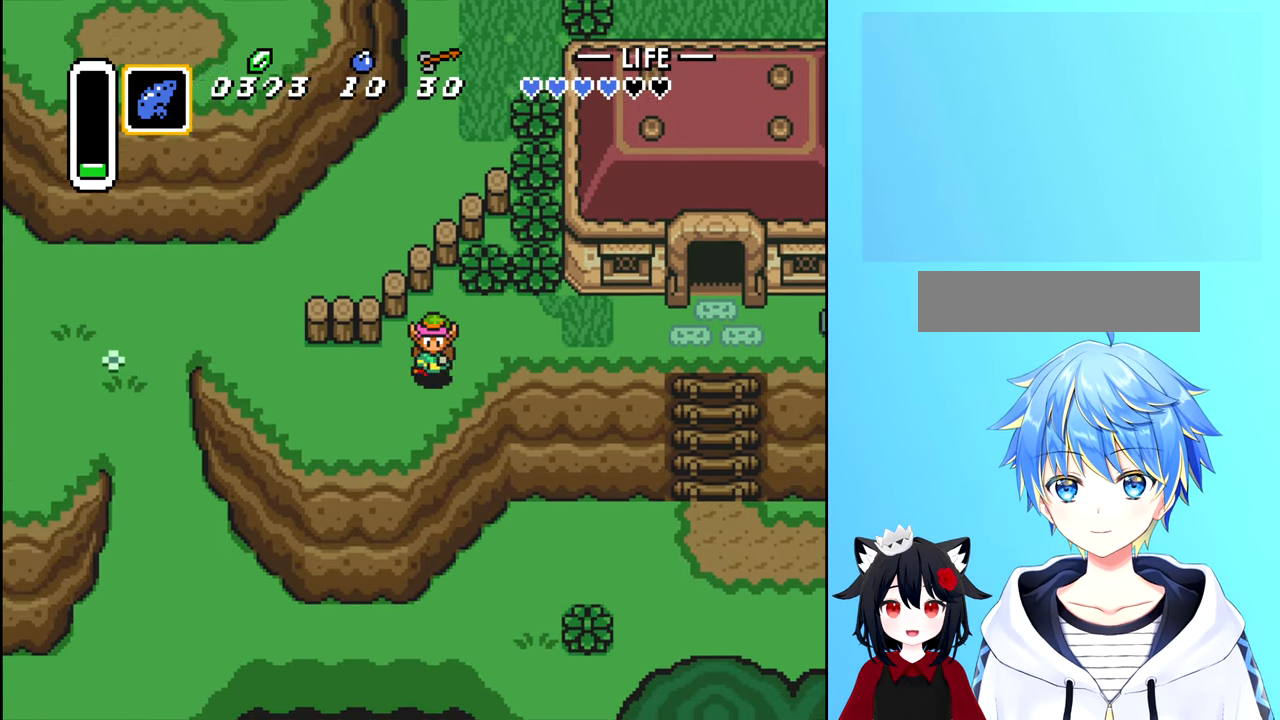
{"buttons": ["DPAD_LEFT"], "events": [[134, "DPAD_LEFT", "down"], [167, "DPAD_DOWN", "up"]]}
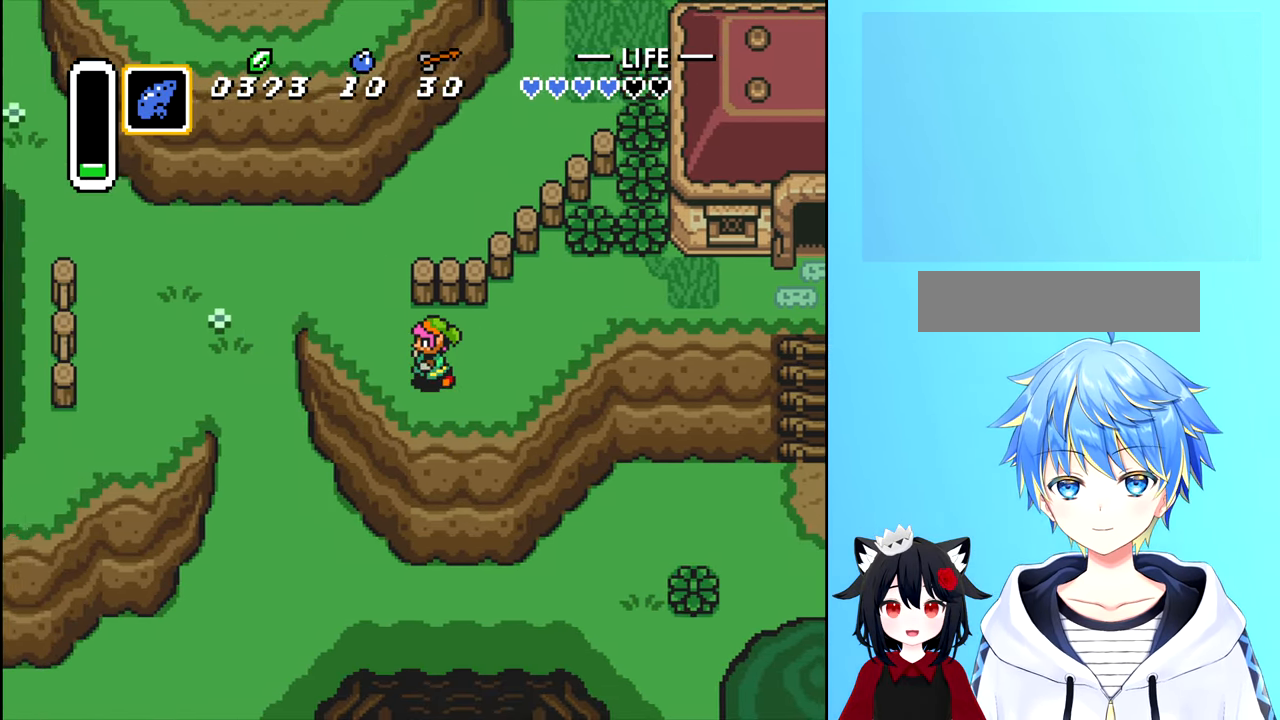
{"buttons": ["DPAD_UP", "DPAD_LEFT"], "events": [[300, "DPAD_UP", "down"]]}
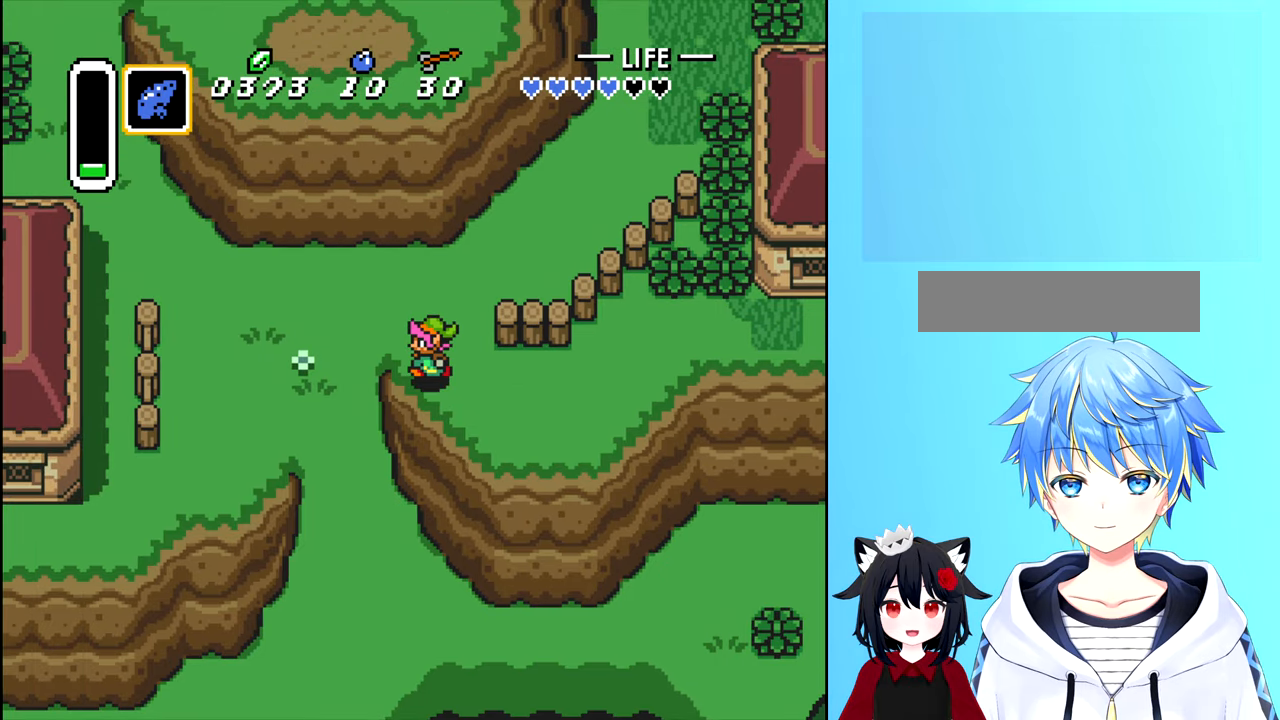
{"buttons": ["DPAD_DOWN"], "events": [[83, "DPAD_UP", "up"], [333, "DPAD_DOWN", "down"], [333, "DPAD_LEFT", "up"]]}
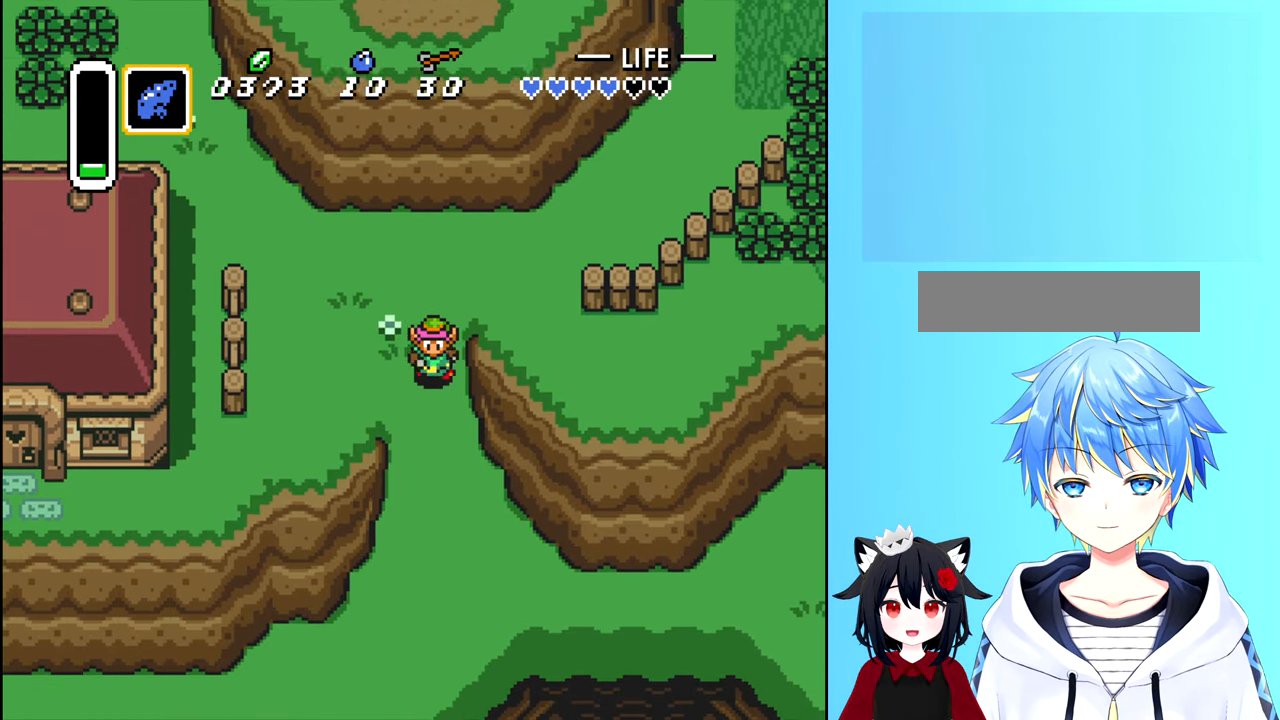
{"buttons": ["DPAD_DOWN"], "events": []}
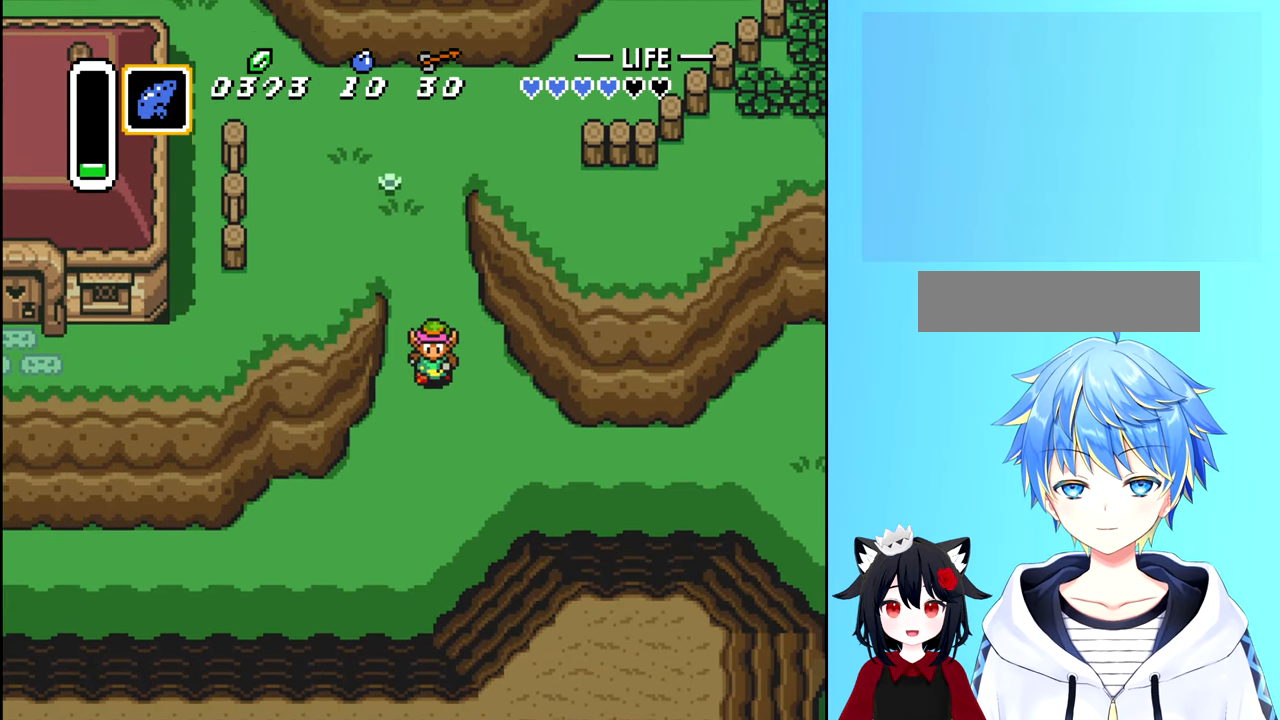
{"buttons": ["DPAD_DOWN", "DPAD_LEFT"], "events": [[200, "DPAD_LEFT", "down"]]}
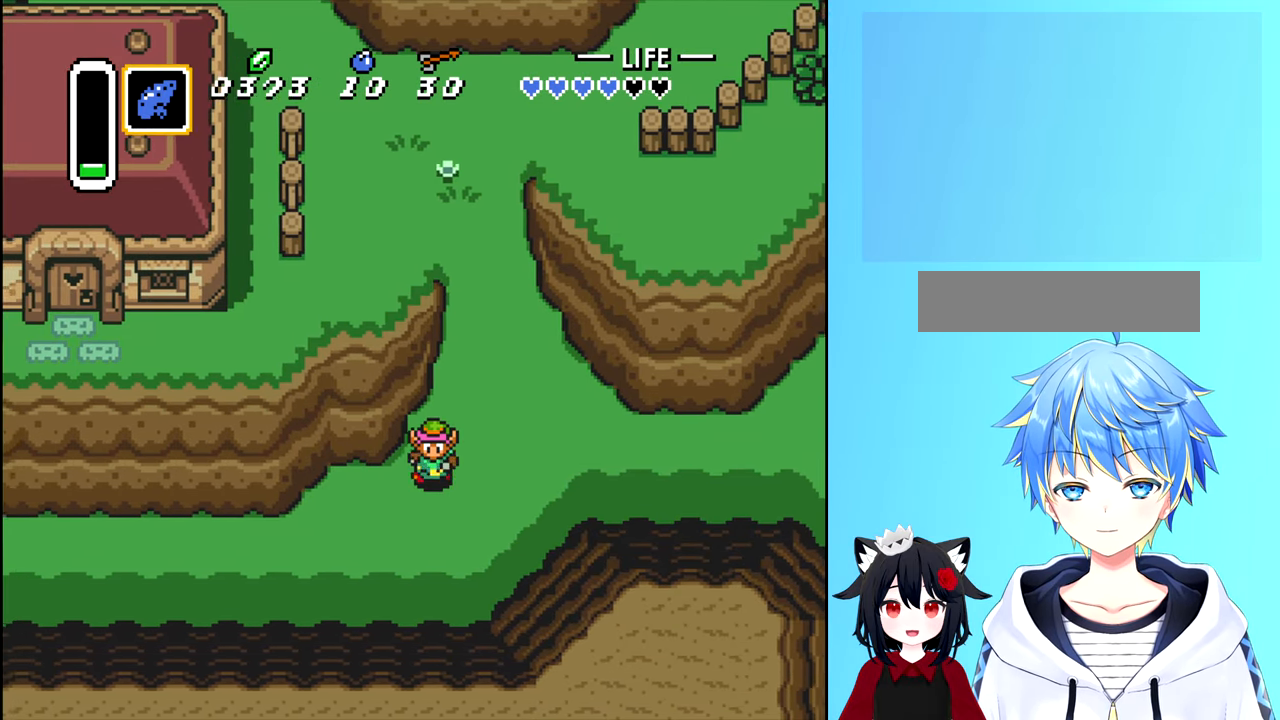
{"buttons": ["DPAD_LEFT"], "events": [[283, "DPAD_DOWN", "up"]]}
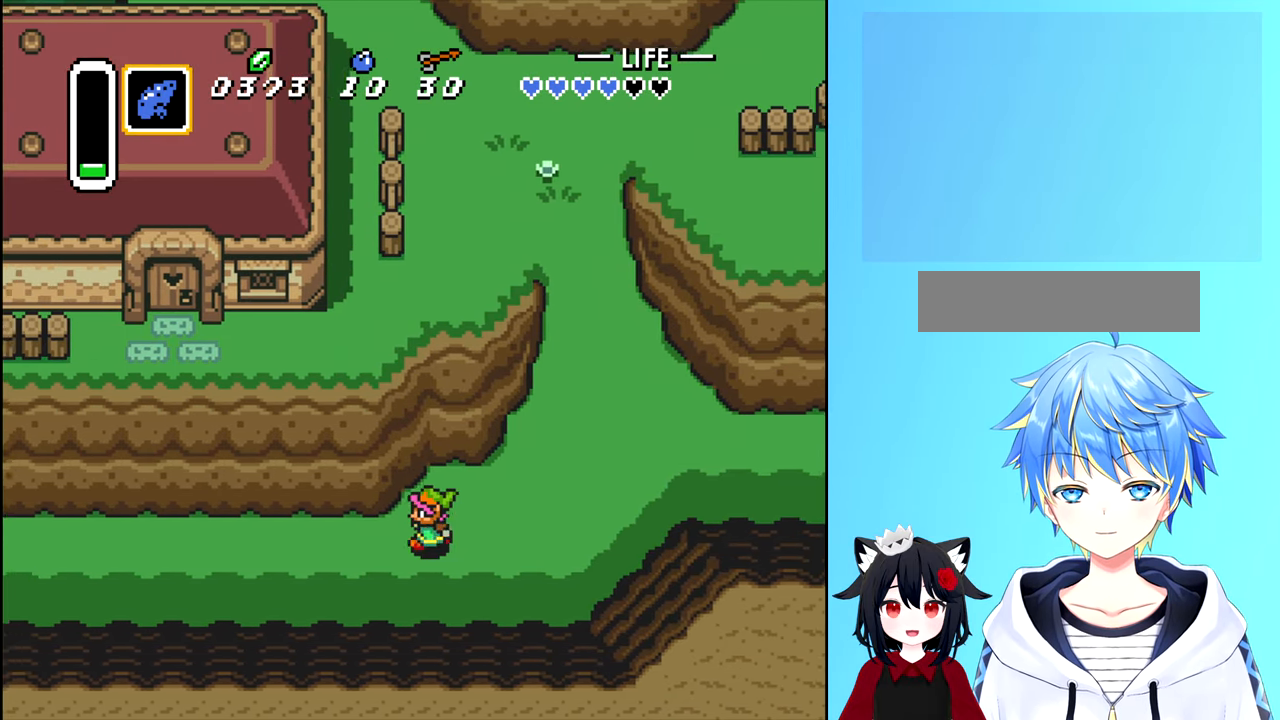
{"buttons": ["DPAD_LEFT"], "events": []}
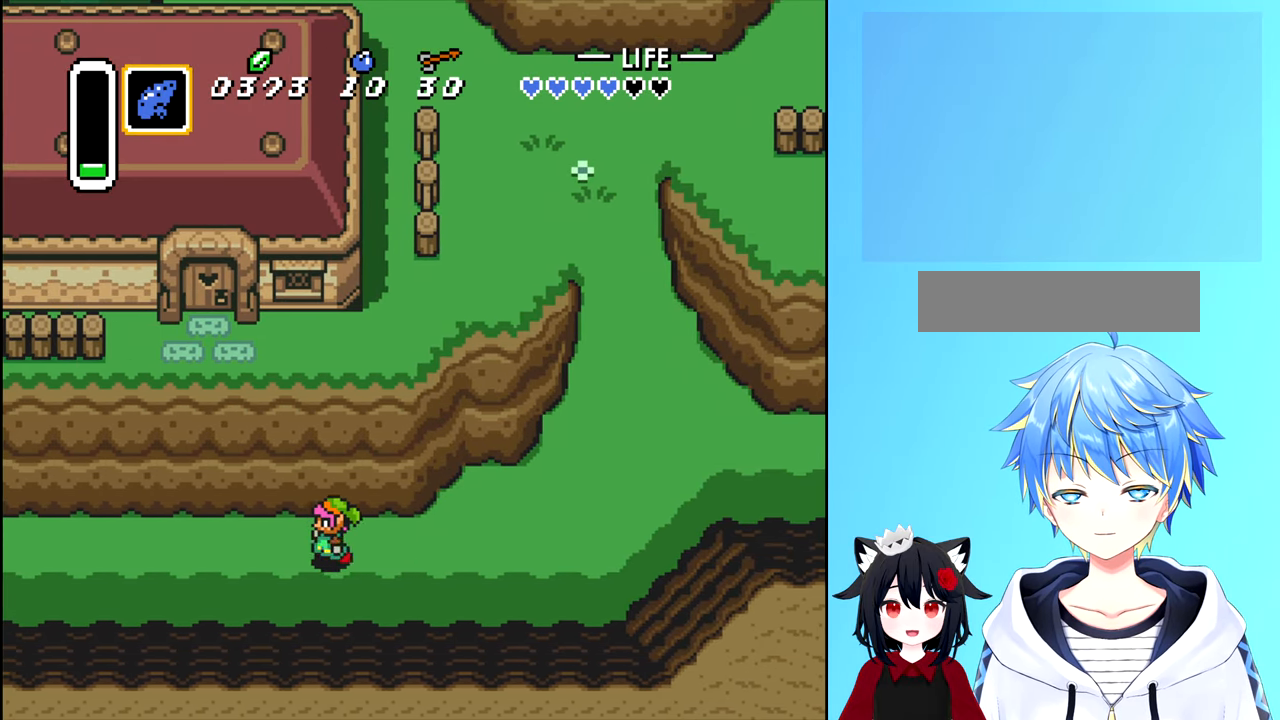
{"buttons": ["DPAD_RIGHT"], "events": [[133, "DPAD_LEFT", "up"], [216, "DPAD_RIGHT", "down"]]}
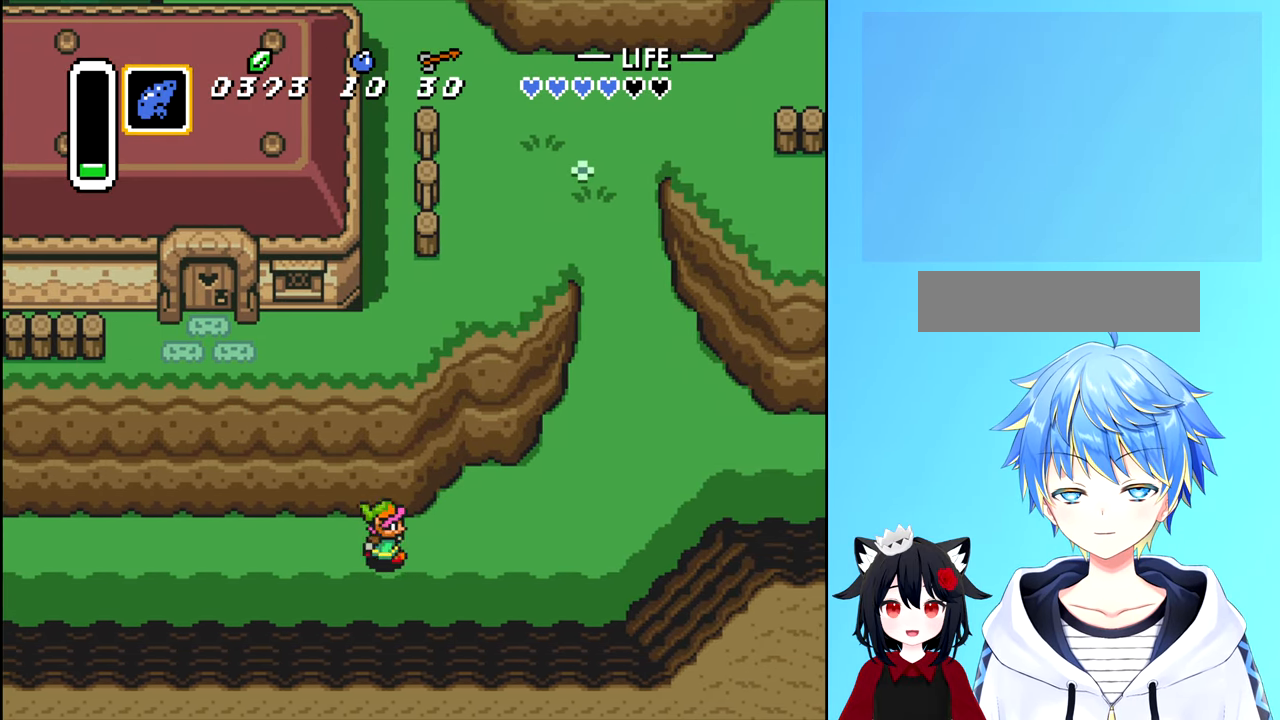
{"buttons": ["DPAD_RIGHT"], "events": []}
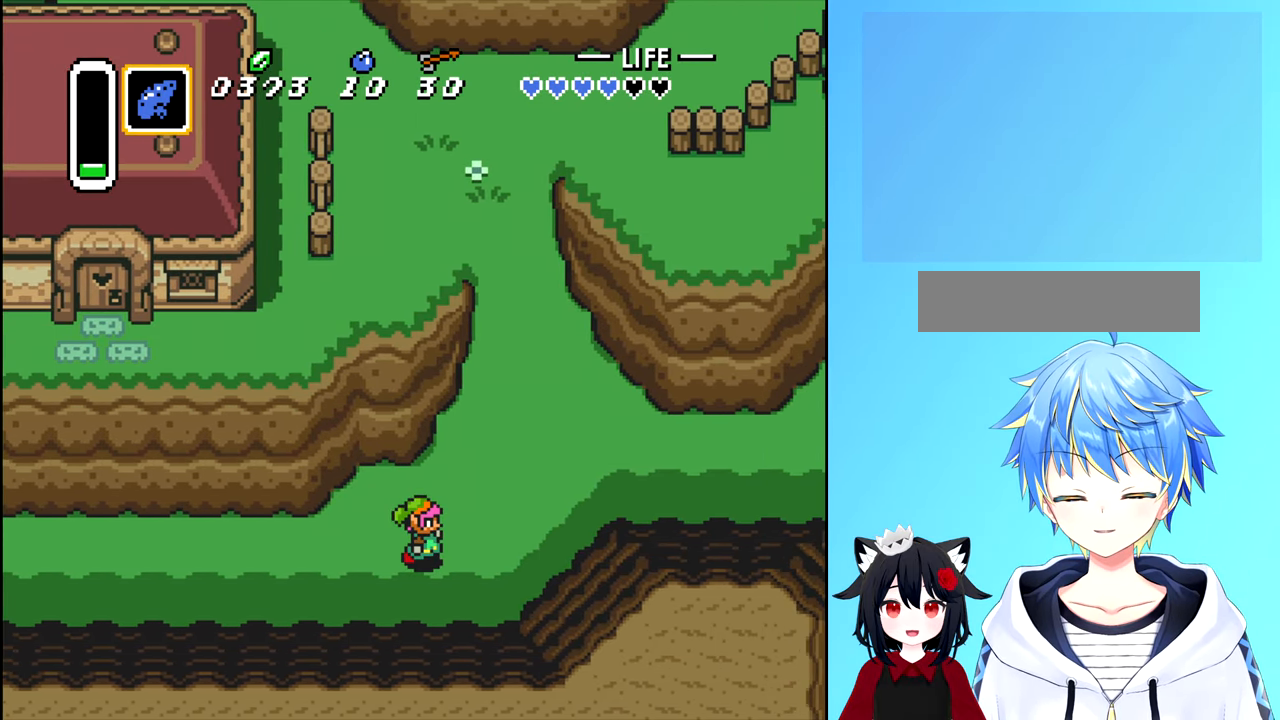
{"buttons": ["DPAD_UP"], "events": [[16, "DPAD_RIGHT", "up"], [16, "DPAD_UP", "down"], [283, "DPAD_RIGHT", "down"], [300, "DPAD_UP", "up"], [433, "DPAD_UP", "down"], [500, "DPAD_RIGHT", "up"]]}
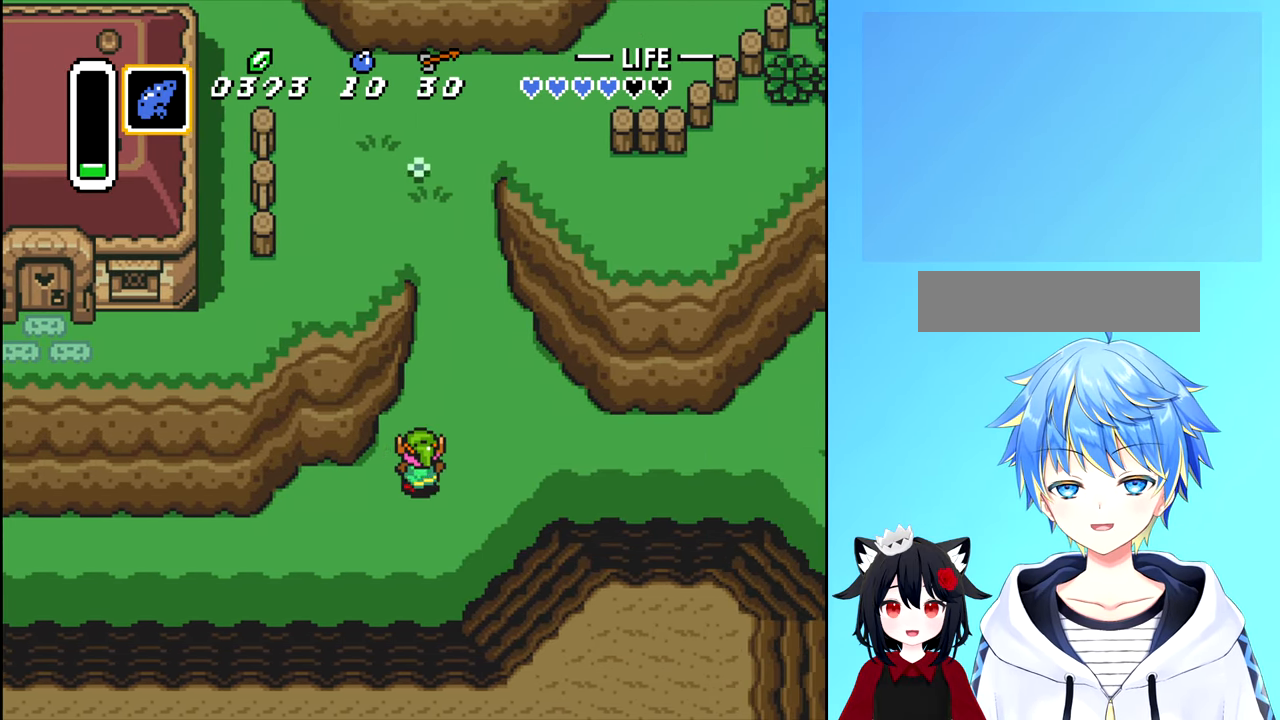
{"buttons": ["DPAD_UP"], "events": []}
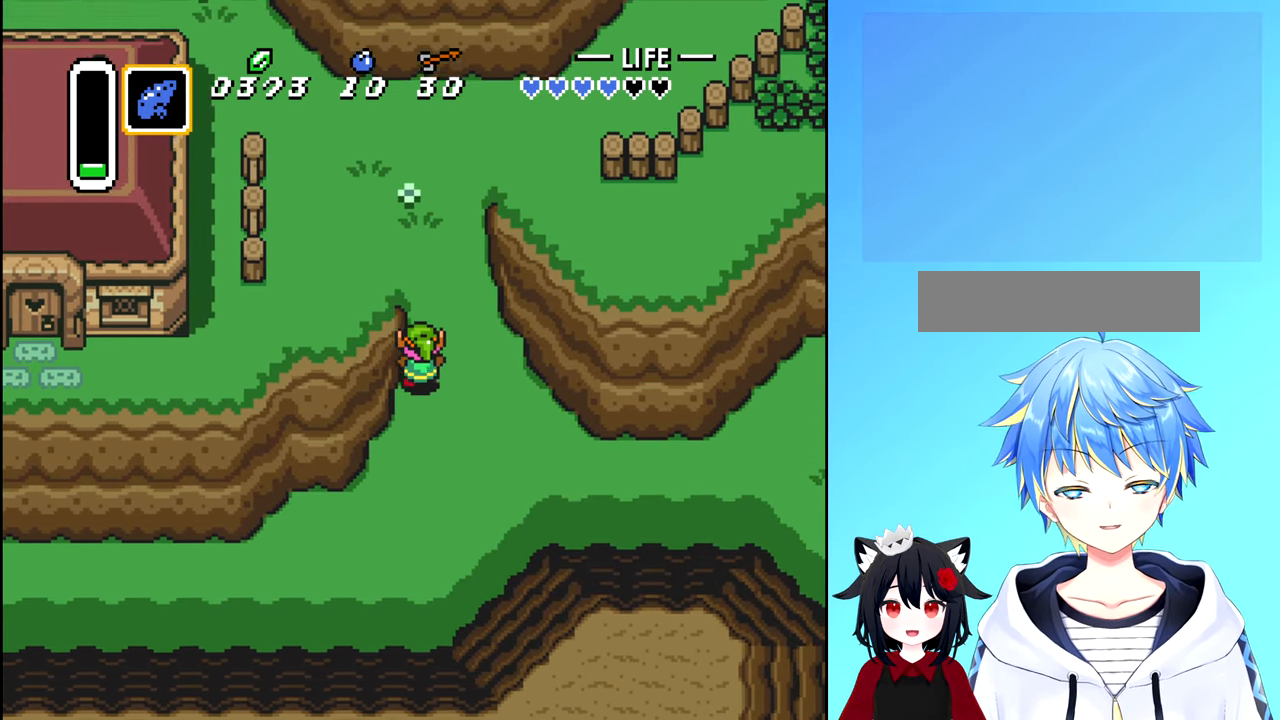
{"buttons": ["DPAD_LEFT"], "events": [[417, "DPAD_LEFT", "down"], [433, "DPAD_UP", "up"]]}
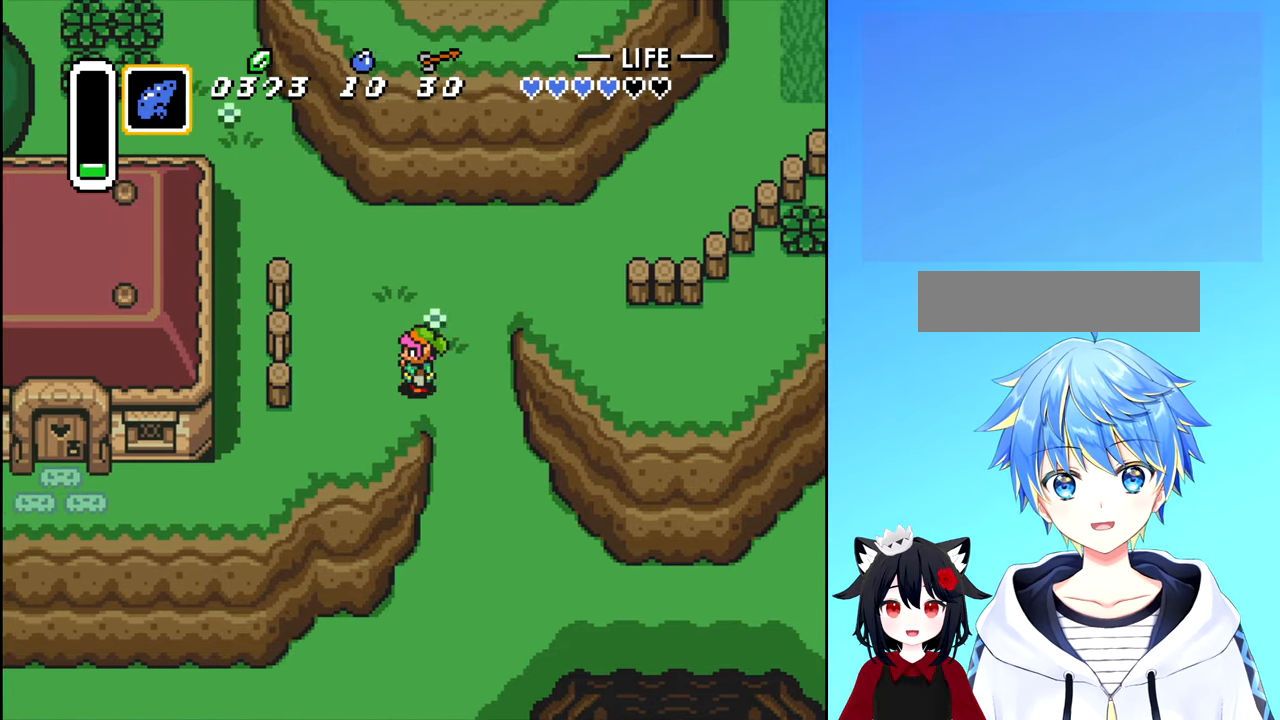
{"buttons": ["DPAD_DOWN", "DPAD_LEFT"], "events": [[283, "DPAD_DOWN", "down"]]}
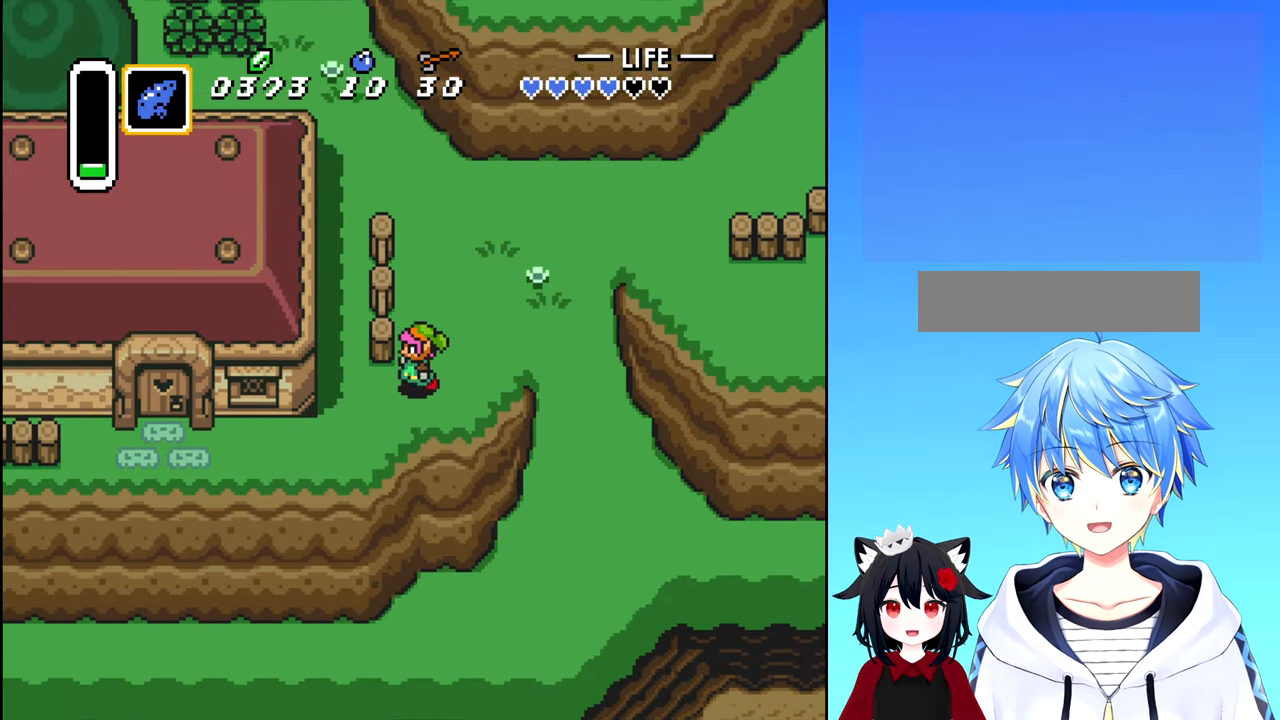
{"buttons": ["DPAD_DOWN", "DPAD_LEFT"], "events": [[67, "DPAD_DOWN", "up"], [500, "DPAD_DOWN", "down"]]}